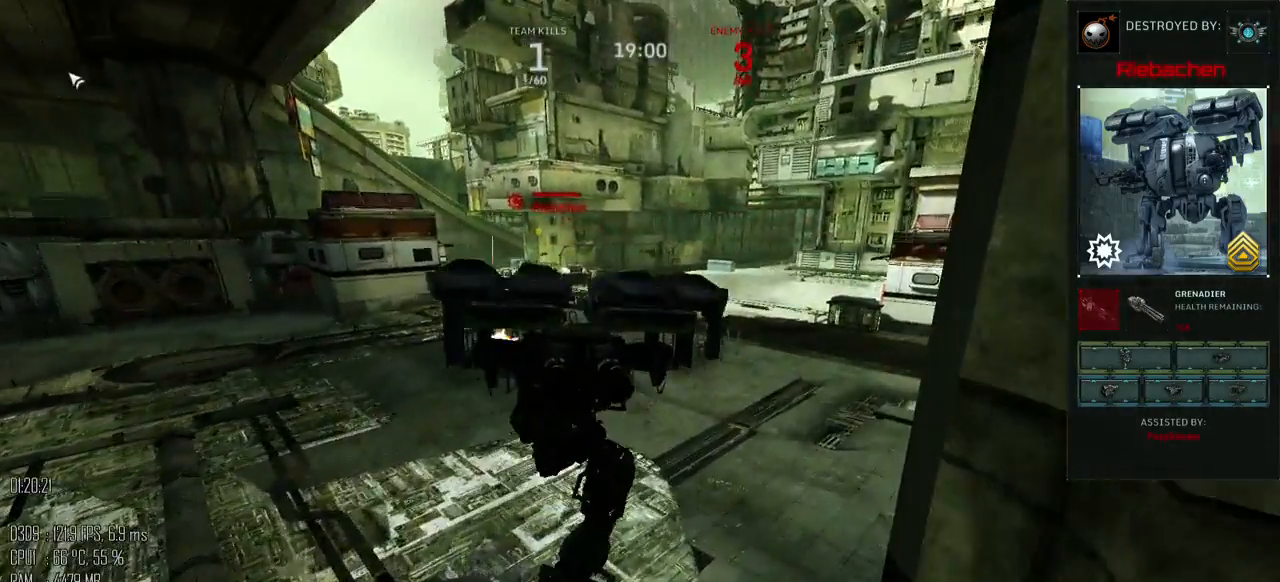
Gameplay with keyboard and mouse; each line is a JSON object with the keys and mouse buttons held at the frame after it. "events" lists presses ("down") and releases ("up") of ".", "/", "0", "1", "2", "3", "4", "5", "6", "7", "8", "9", "a", "alt", "b", "backslash", "backspace", "c", "caps_lock", "comma", "ctrl", "d", "e", "equals", "escape", "f", "g", "h", "i", "j", "k", "l", "lbracket", "m", "minus", "n", "o", "p", "q", "quote", "r", "rbracket", "return", "s", "semicolon", "shift_l", "shift_r", "space", "super", "t", "tab", "u", "v", "w", "x", "y", "z", "mouse_left", "mouse_right", "mouse_mb4" and "mouse_mb5" between this image and that frame as [ms after this image, input, new state], when the widget could be followed in between. "mouse_left", "mouse_right", "mouse_mb4", "mouse_mb5" = the "left", "right", "mb4", "mb5" buttons of the "mouse" list. No other keys are recorded. Not read: mouse_move.
{"keys": ["shift_l", "w"], "mouse": [], "events": [[300, "mouse_left", "down"], [367, "mouse_left", "up"], [400, "w", "down"], [500, "shift_l", "down"]]}
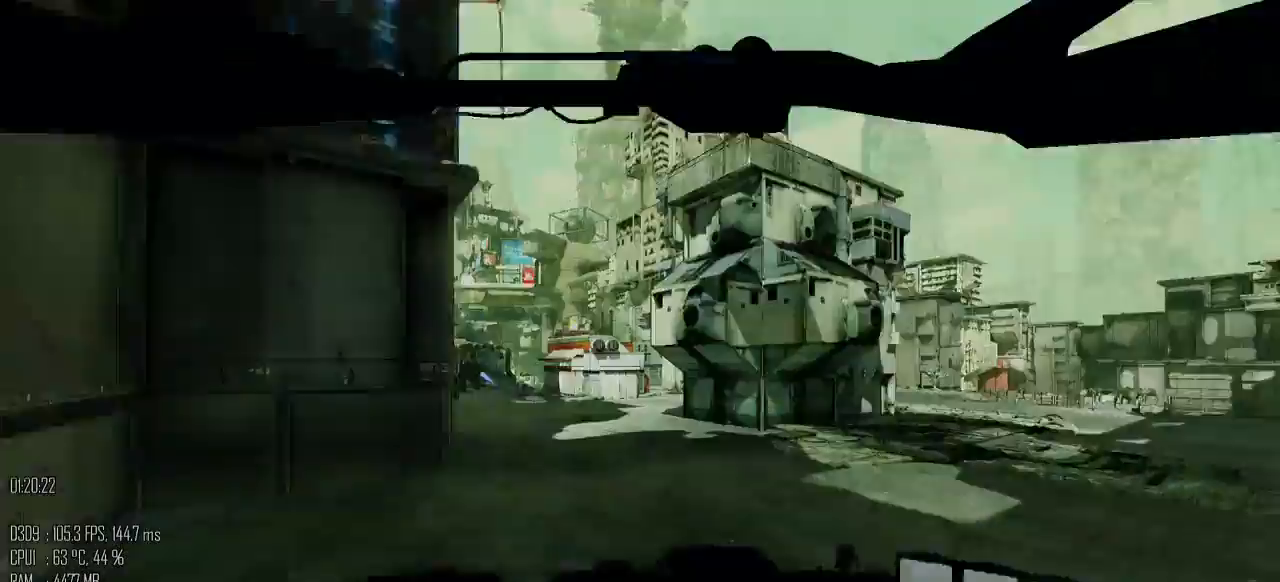
{"keys": ["shift_l", "w"], "mouse": [], "events": []}
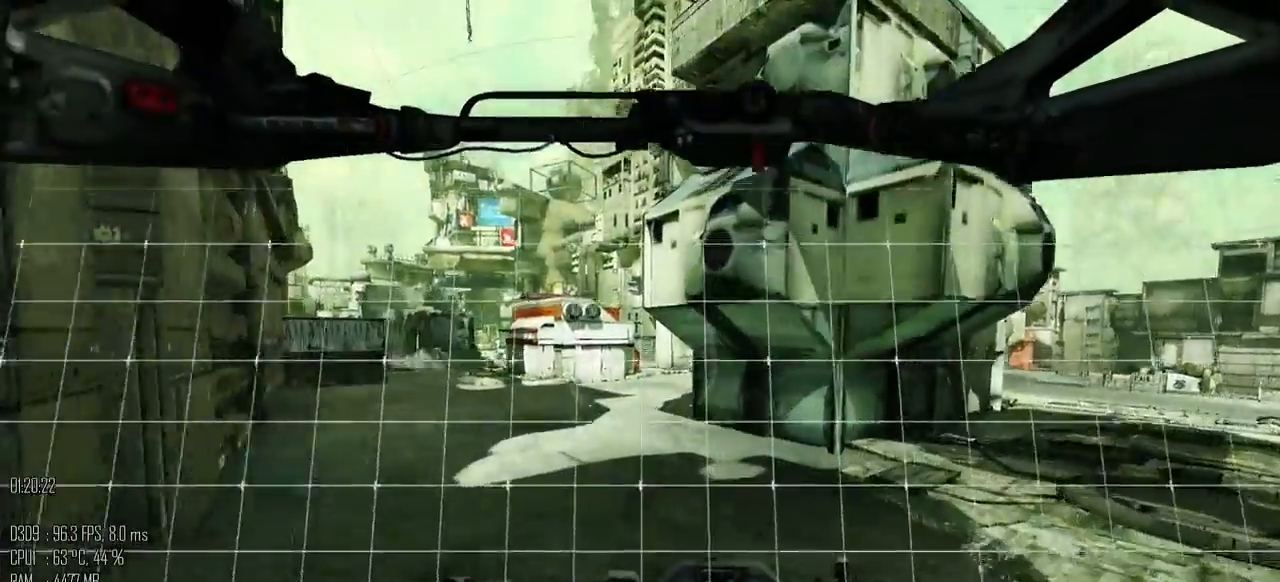
{"keys": ["a", "shift_l"], "mouse": [], "events": [[133, "a", "down"], [350, "w", "up"], [383, "shift_l", "up"], [483, "shift_l", "down"]]}
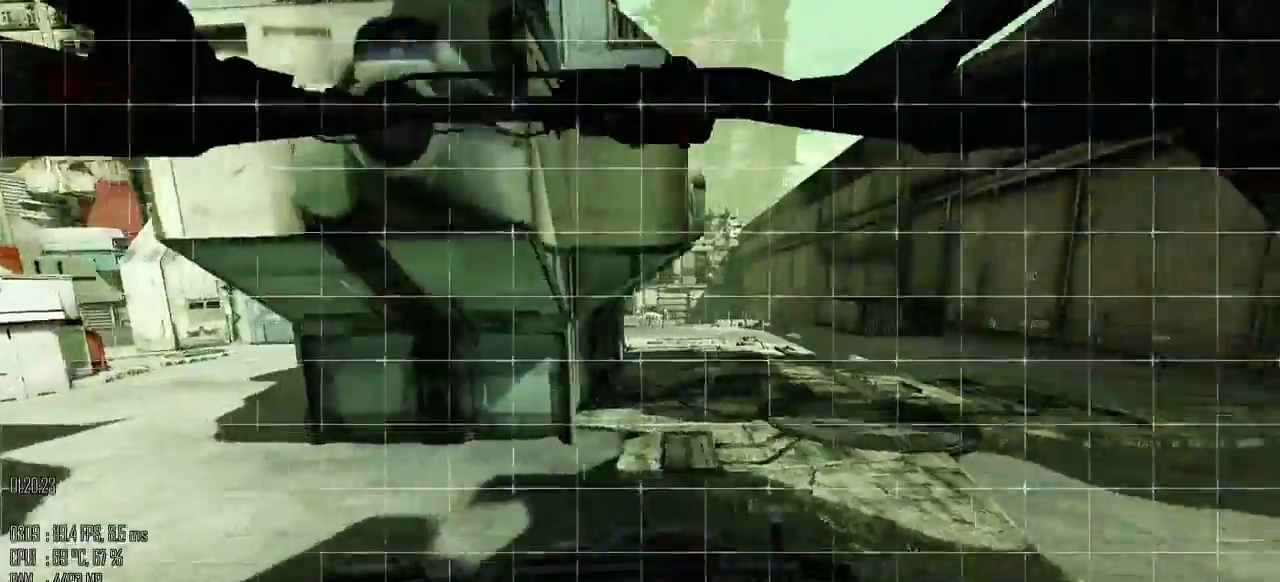
{"keys": ["shift_l", "w"], "mouse": [], "events": [[117, "shift_l", "up"], [167, "w", "down"], [233, "a", "up"], [367, "shift_l", "down"]]}
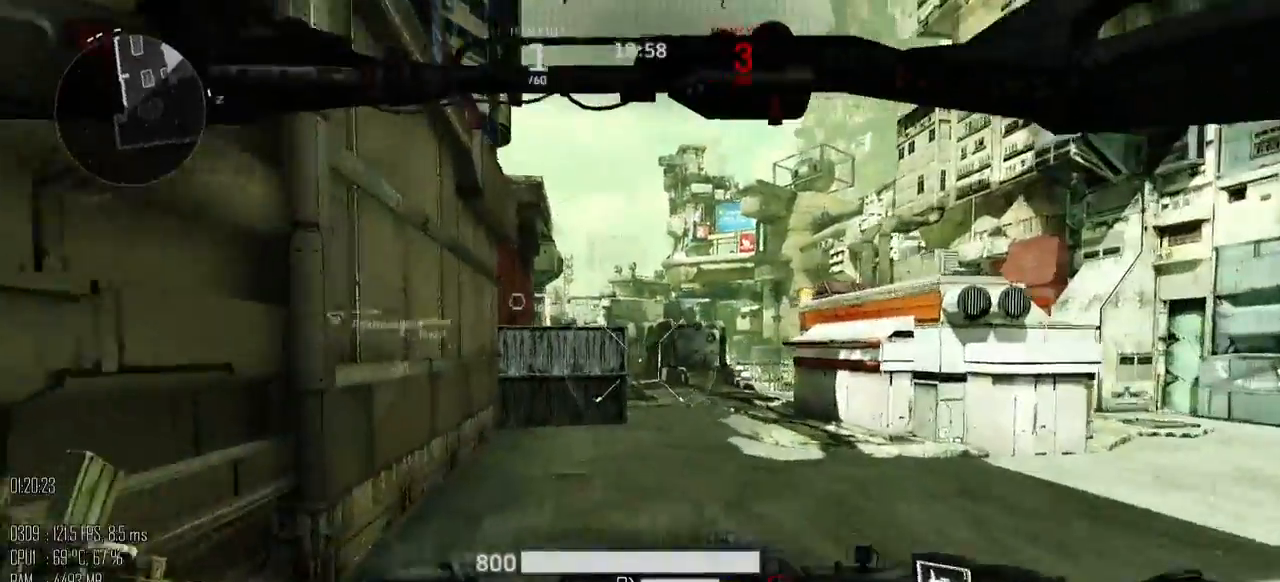
{"keys": ["d", "shift_l", "w"], "mouse": [], "events": [[450, "d", "down"]]}
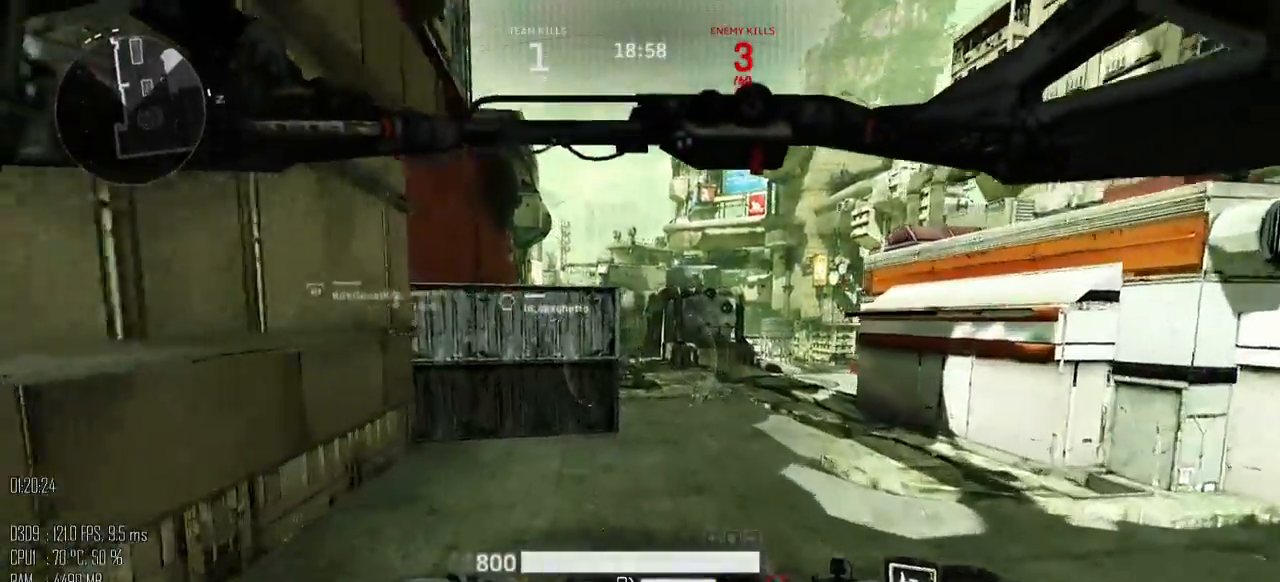
{"keys": ["shift_l", "w"], "mouse": [], "events": [[417, "d", "up"]]}
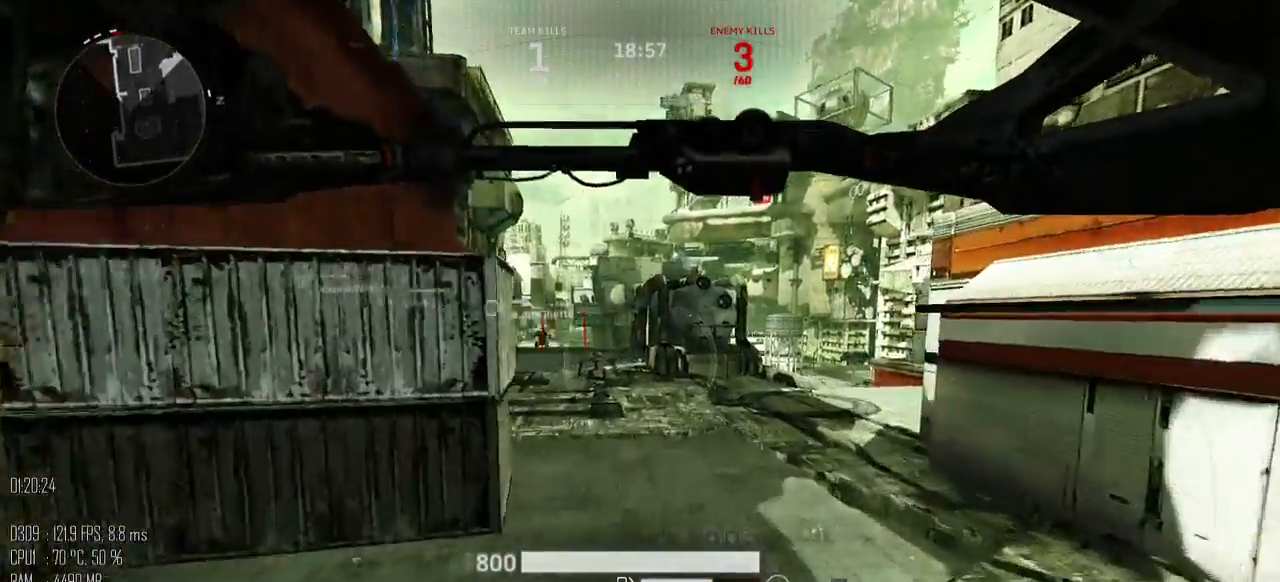
{"keys": ["shift_l", "w"], "mouse": [], "events": []}
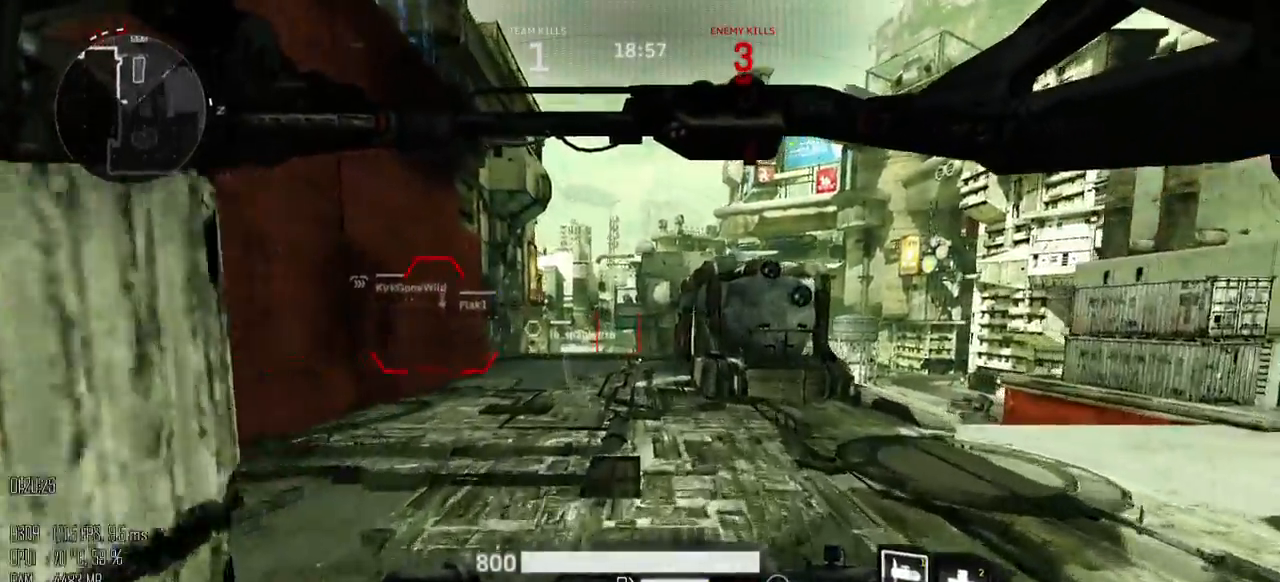
{"keys": ["w"], "mouse": [], "events": [[33, "a", "down"], [100, "space", "down"], [133, "shift_l", "up"], [233, "a", "up"], [233, "space", "up"]]}
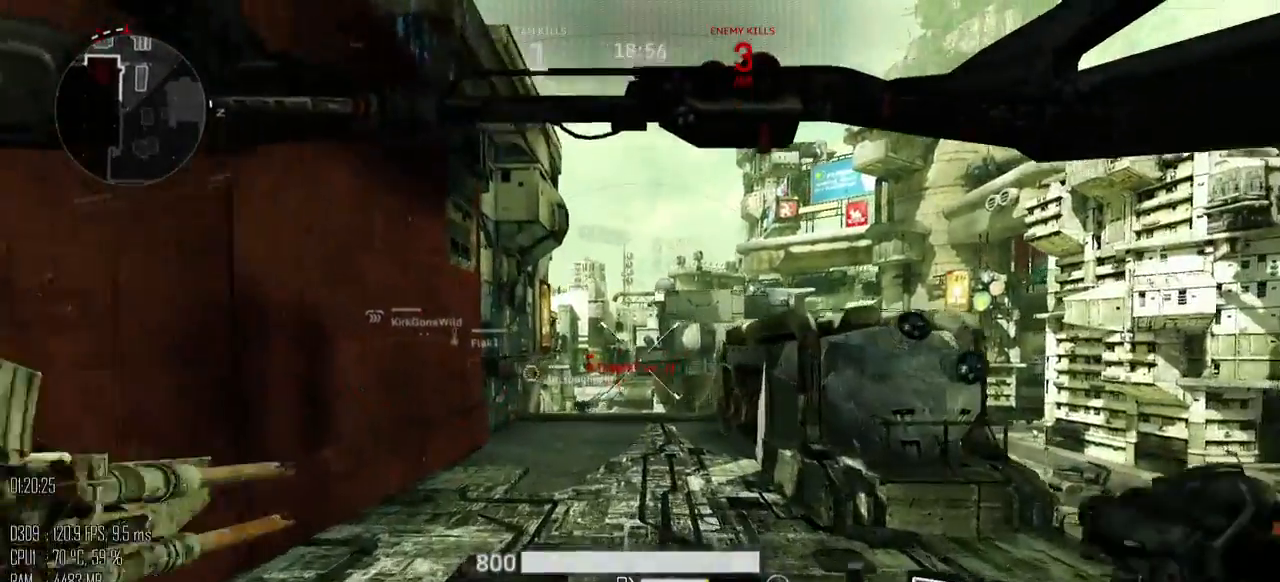
{"keys": ["w"], "mouse": ["left"], "events": [[367, "mouse_left", "down"]]}
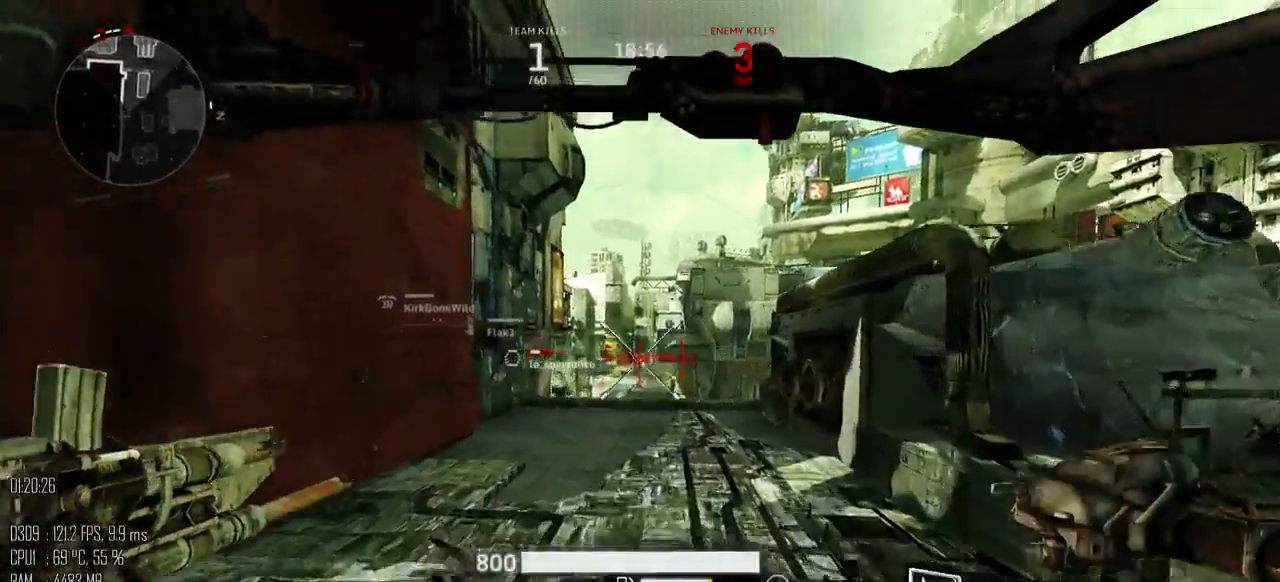
{"keys": ["w"], "mouse": ["left"], "events": []}
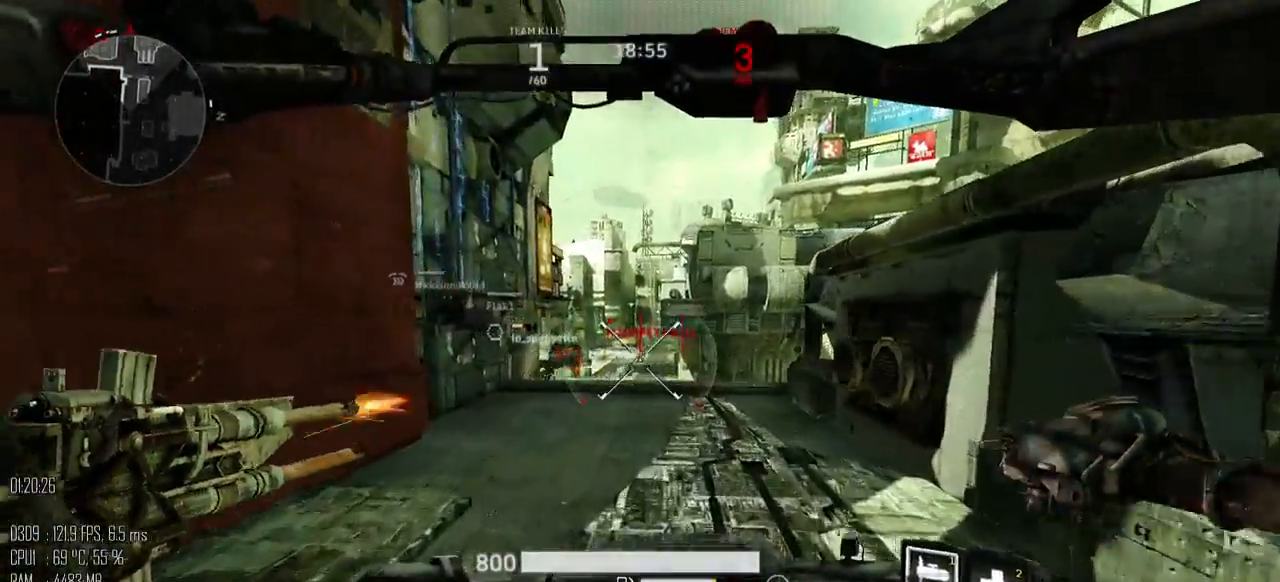
{"keys": ["w"], "mouse": ["left"], "events": []}
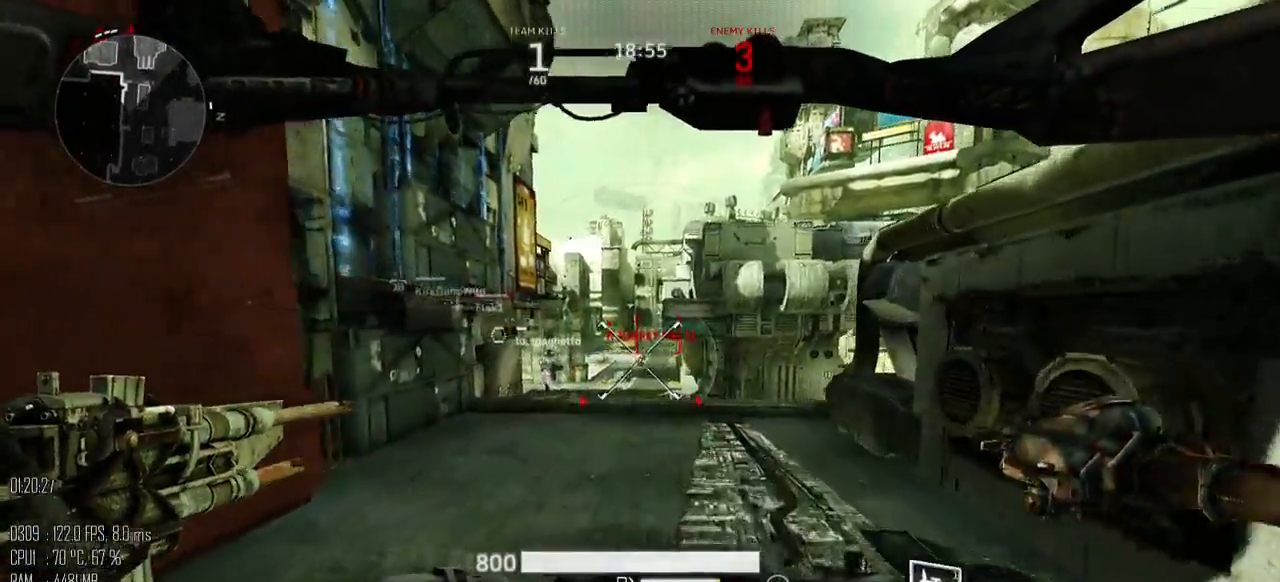
{"keys": ["w"], "mouse": ["left"], "events": []}
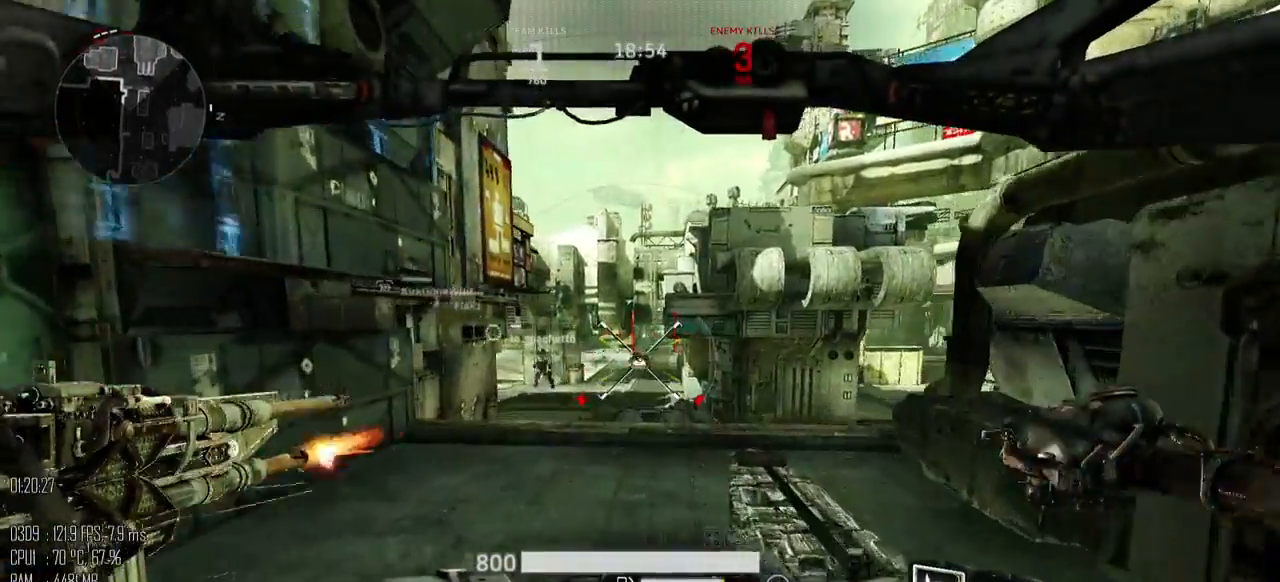
{"keys": ["shift_l", "w"], "mouse": [], "events": [[50, "mouse_left", "up"], [183, "shift_l", "down"]]}
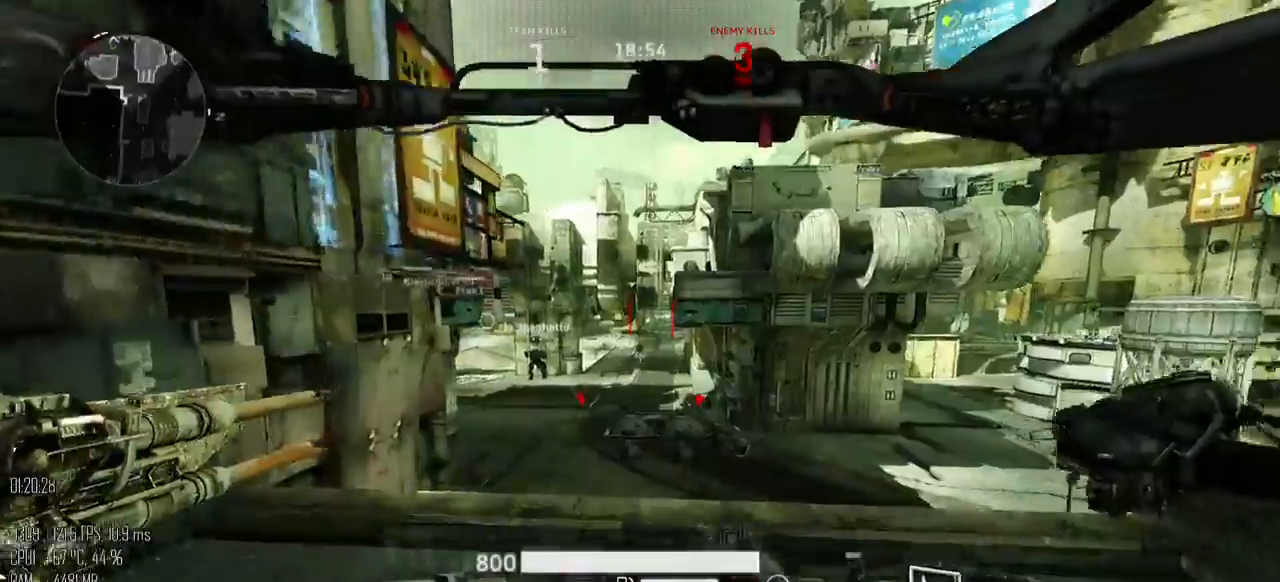
{"keys": ["w"], "mouse": [], "events": [[133, "a", "down"], [167, "space", "down"], [250, "shift_l", "up"], [317, "a", "up"], [317, "space", "up"]]}
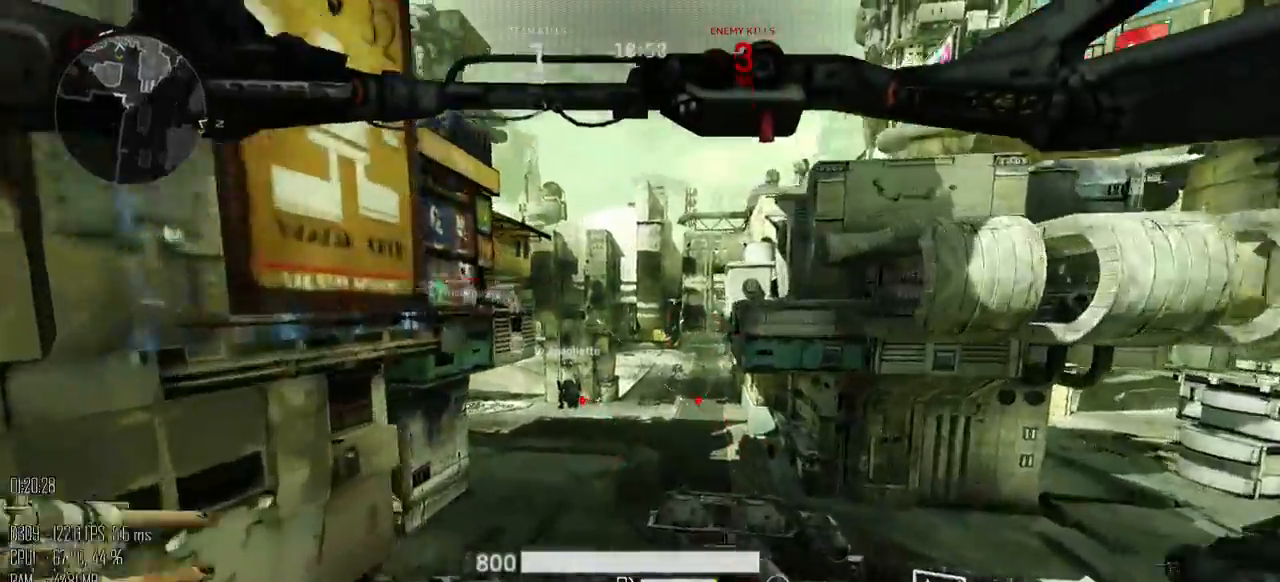
{"keys": ["w"], "mouse": [], "events": []}
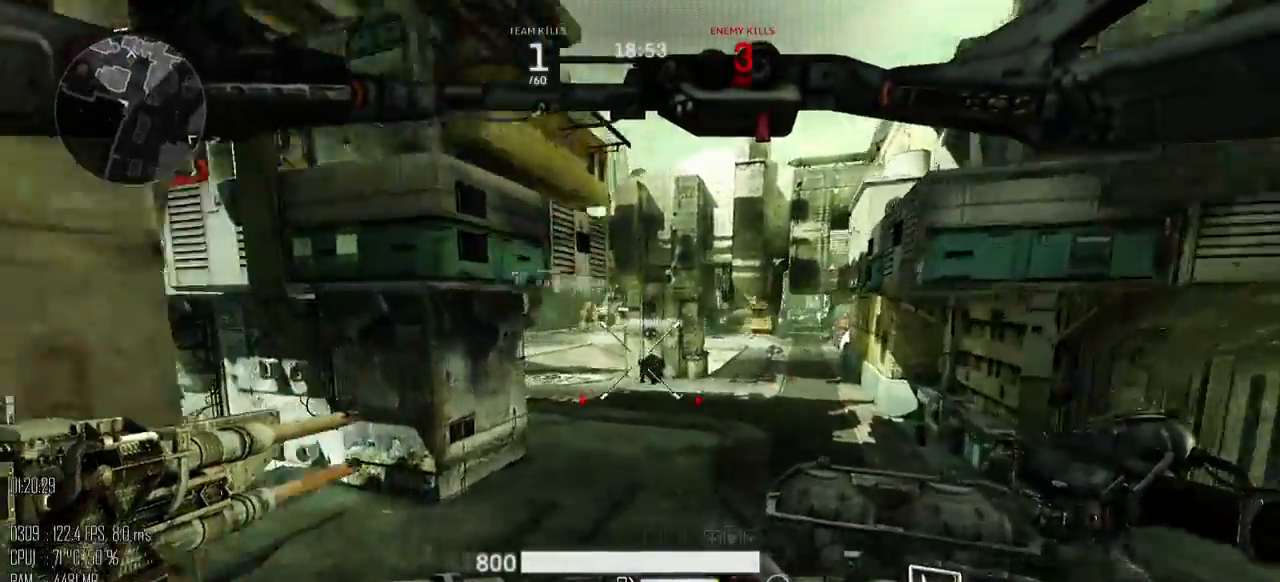
{"keys": ["a", "w"], "mouse": [], "events": [[117, "space", "down"], [183, "space", "up"], [350, "a", "down"]]}
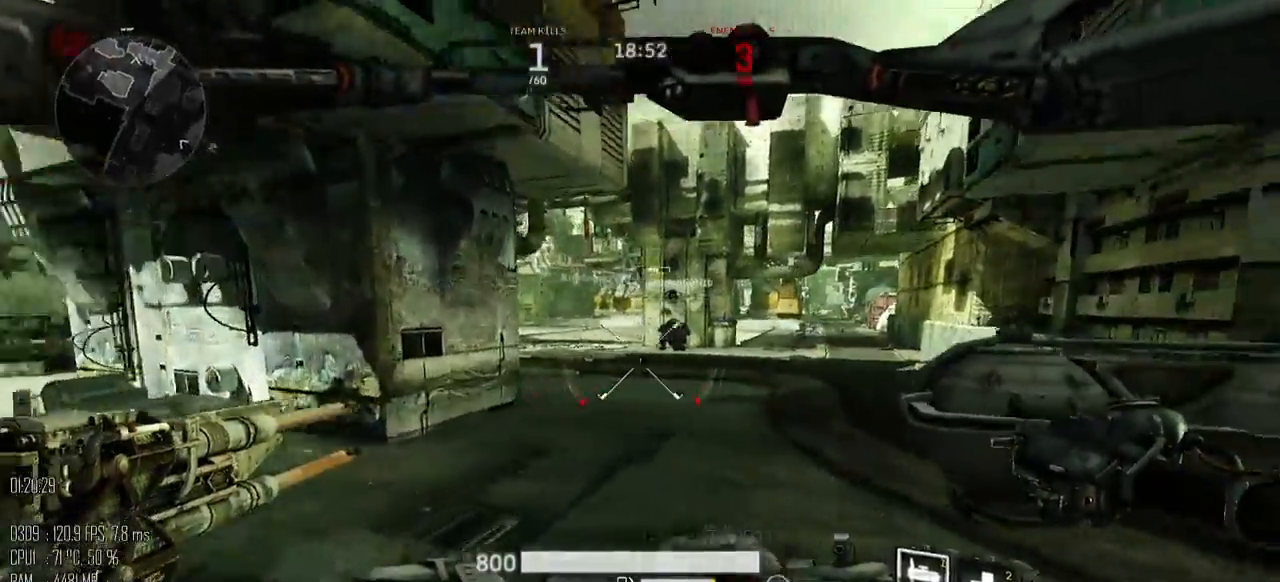
{"keys": ["a", "w"], "mouse": [], "events": [[100, "w", "up"], [167, "shift_l", "down"], [267, "shift_l", "up"], [450, "w", "down"]]}
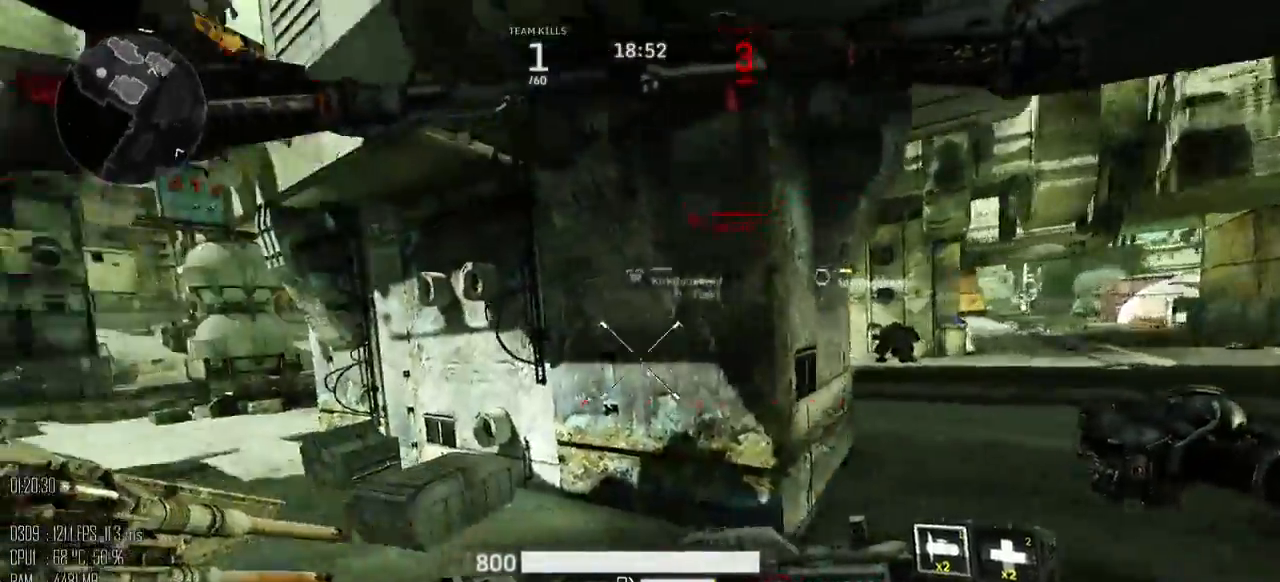
{"keys": ["a", "shift_l", "w"], "mouse": [], "events": [[50, "shift_l", "down"]]}
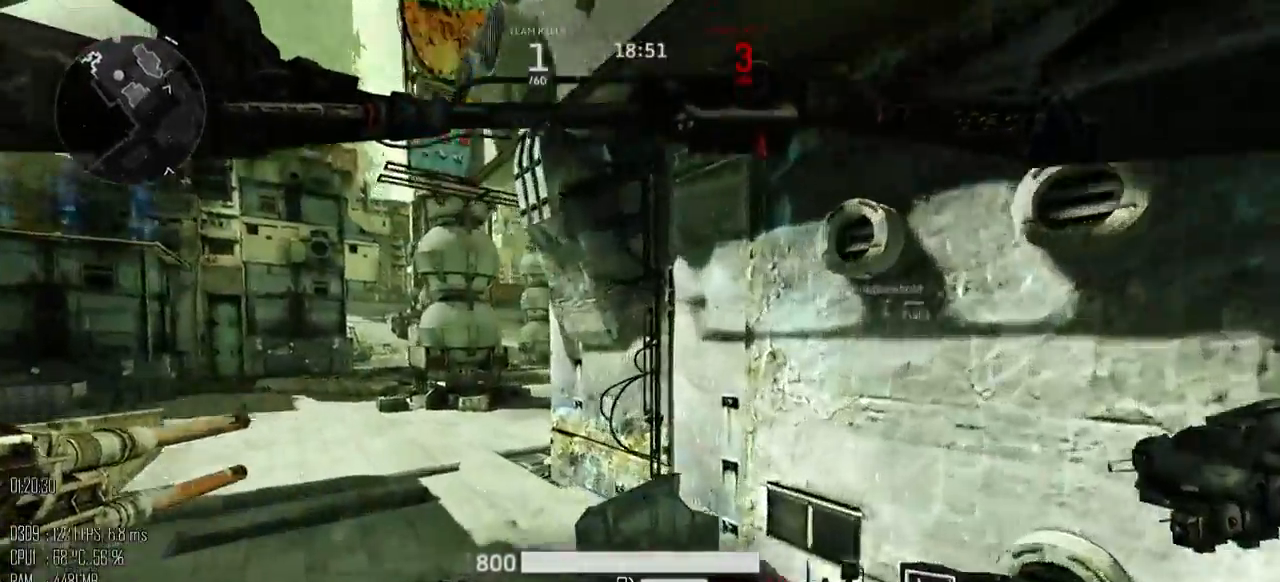
{"keys": ["a", "w"], "mouse": [], "events": [[383, "space", "down"], [433, "shift_l", "up"], [500, "space", "up"]]}
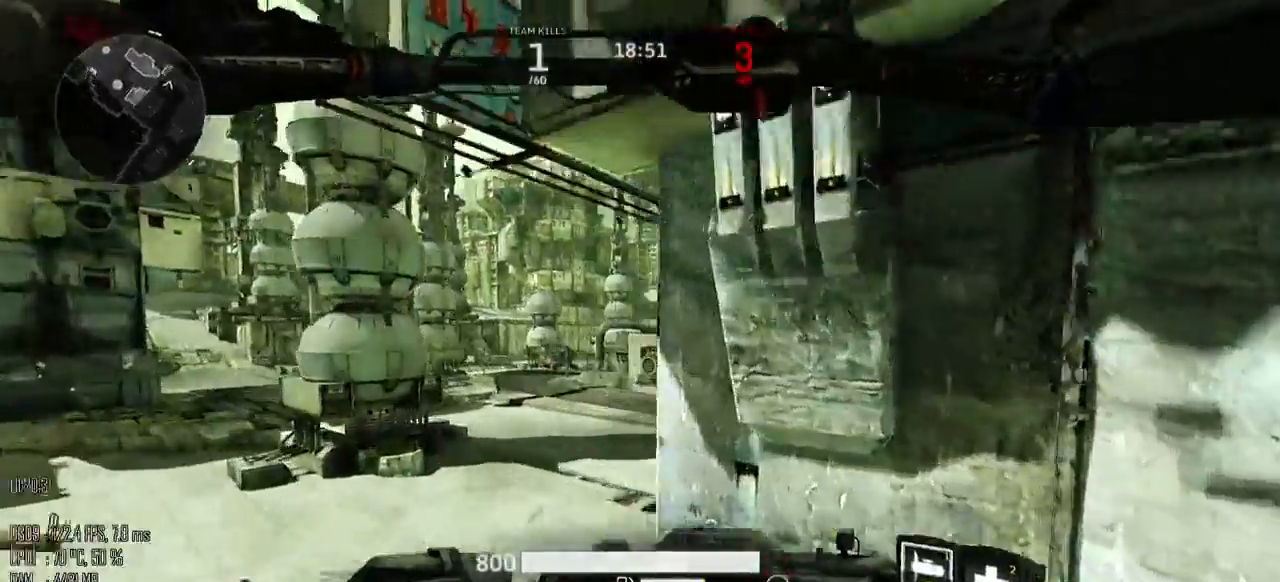
{"keys": ["a", "w"], "mouse": [], "events": []}
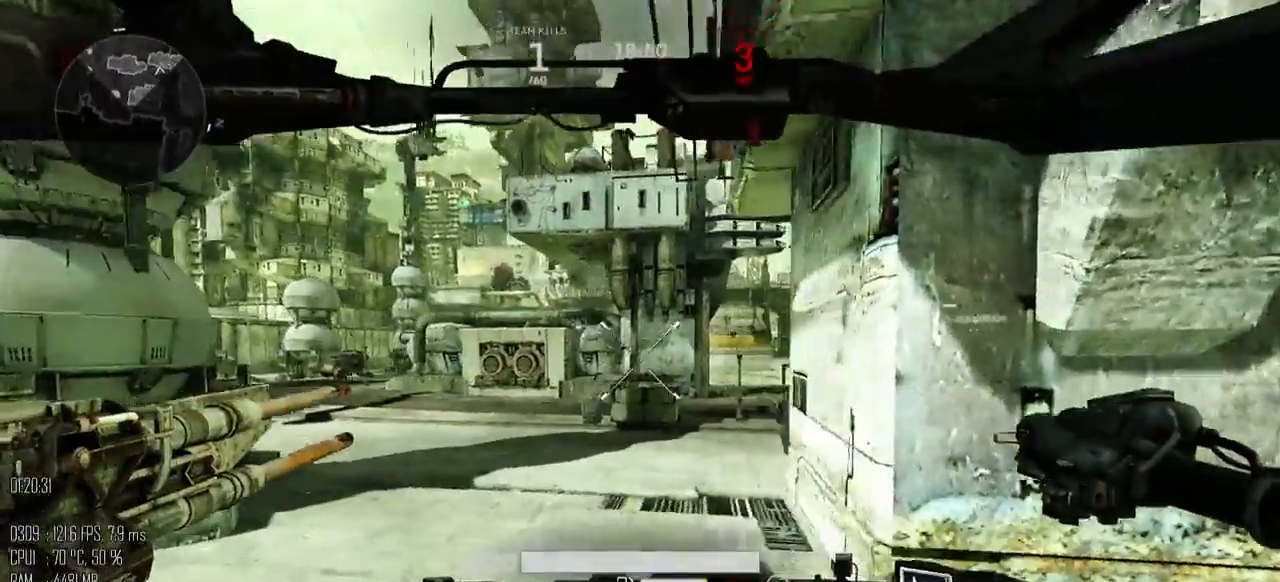
{"keys": ["shift_l", "w"], "mouse": [], "events": [[333, "a", "up"], [467, "shift_l", "down"]]}
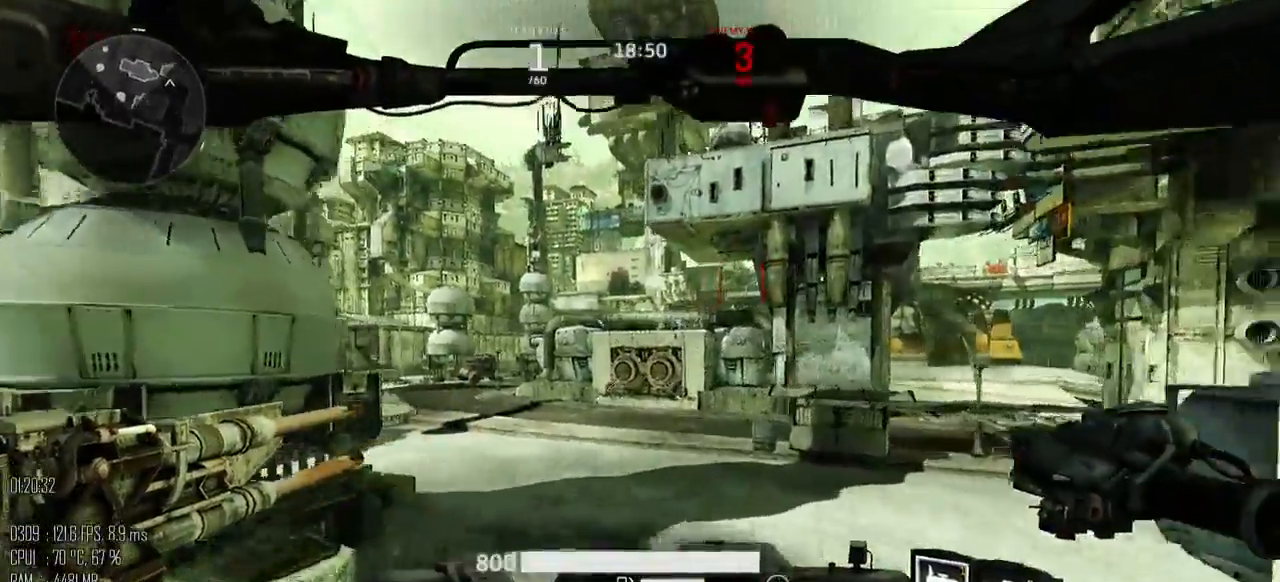
{"keys": ["a", "shift_l", "w"], "mouse": [], "events": [[317, "a", "down"]]}
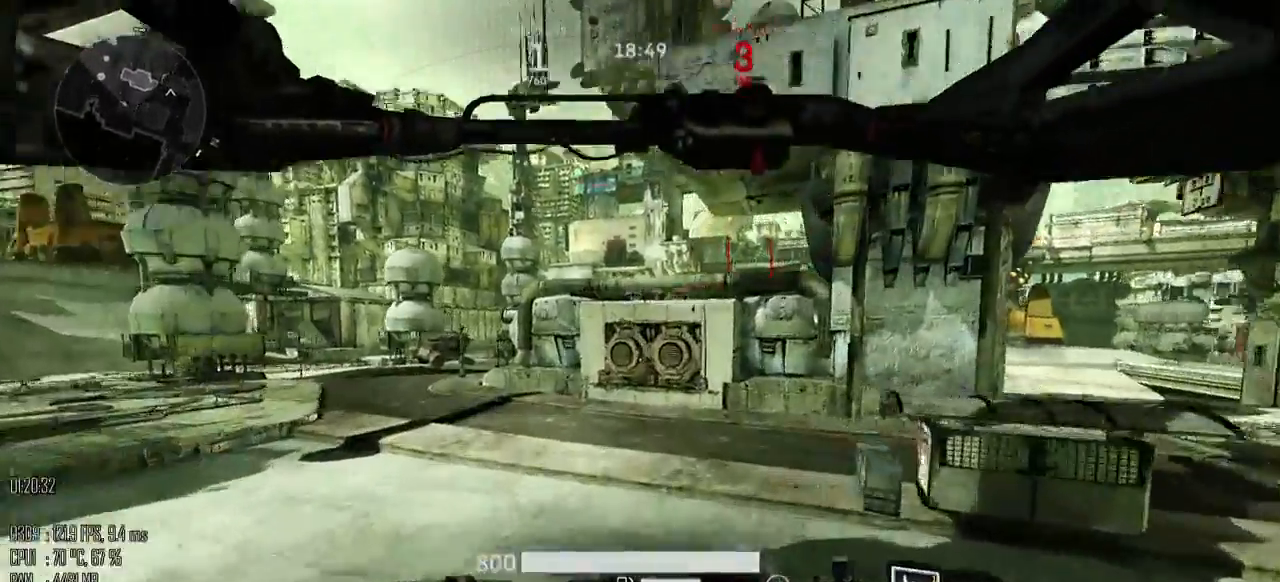
{"keys": ["a", "space", "w"], "mouse": [], "events": [[400, "shift_l", "up"], [400, "space", "down"]]}
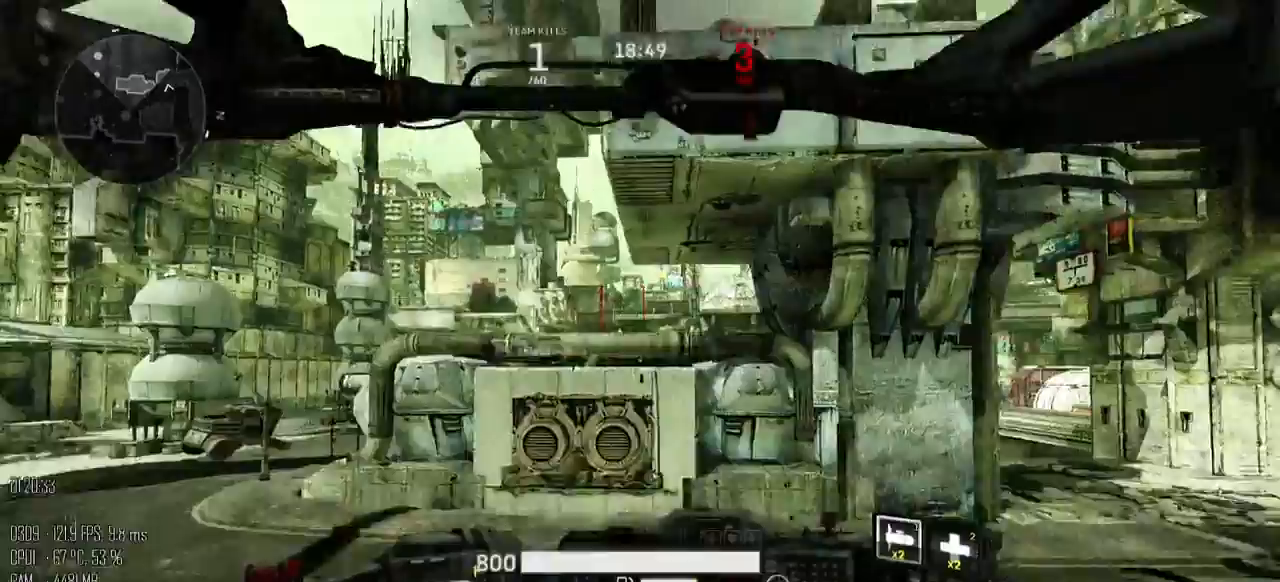
{"keys": ["space", "w"], "mouse": ["left"], "events": [[17, "a", "up"], [217, "mouse_left", "down"]]}
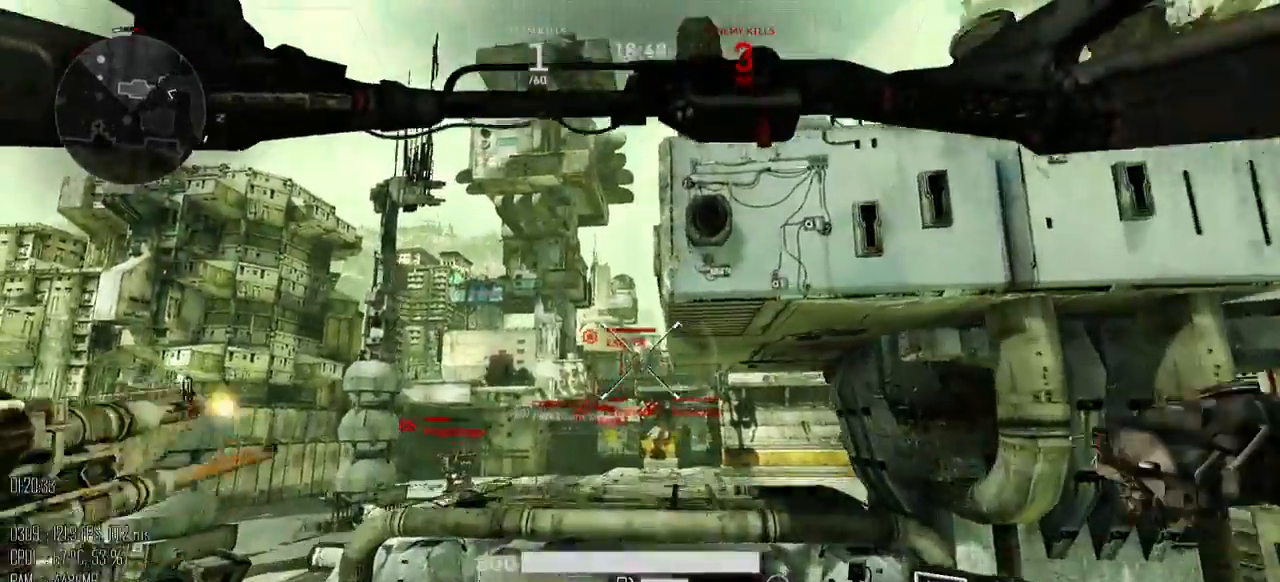
{"keys": ["space", "w"], "mouse": ["left"], "events": [[150, "space", "up"], [217, "a", "down"], [317, "space", "down"], [483, "a", "up"]]}
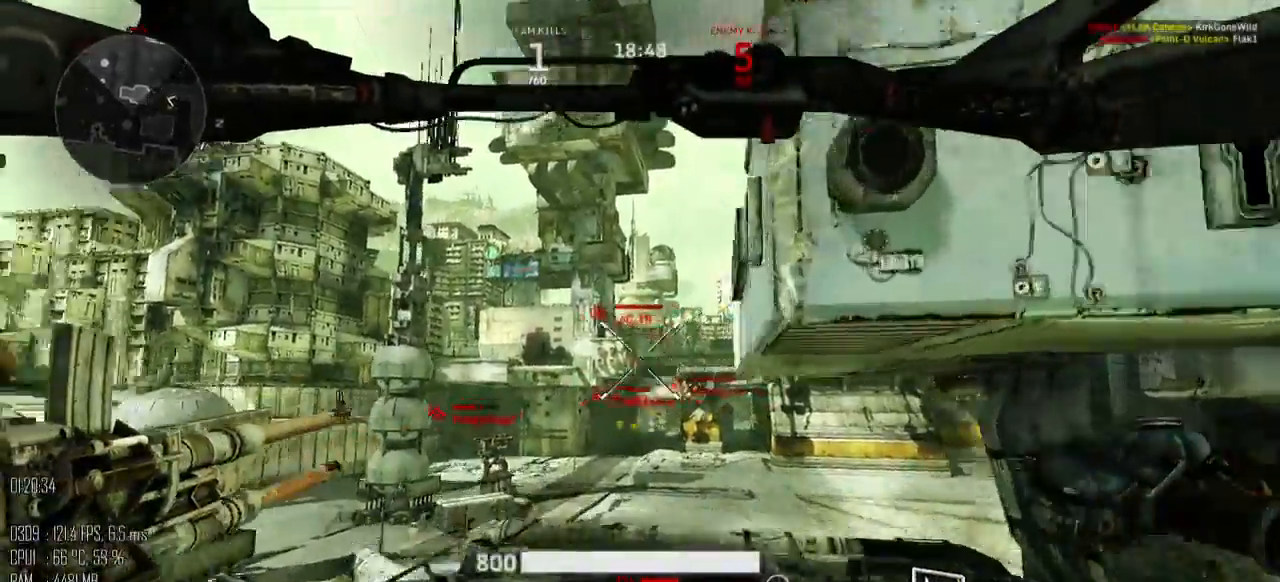
{"keys": ["w"], "mouse": ["left"], "events": [[450, "space", "up"]]}
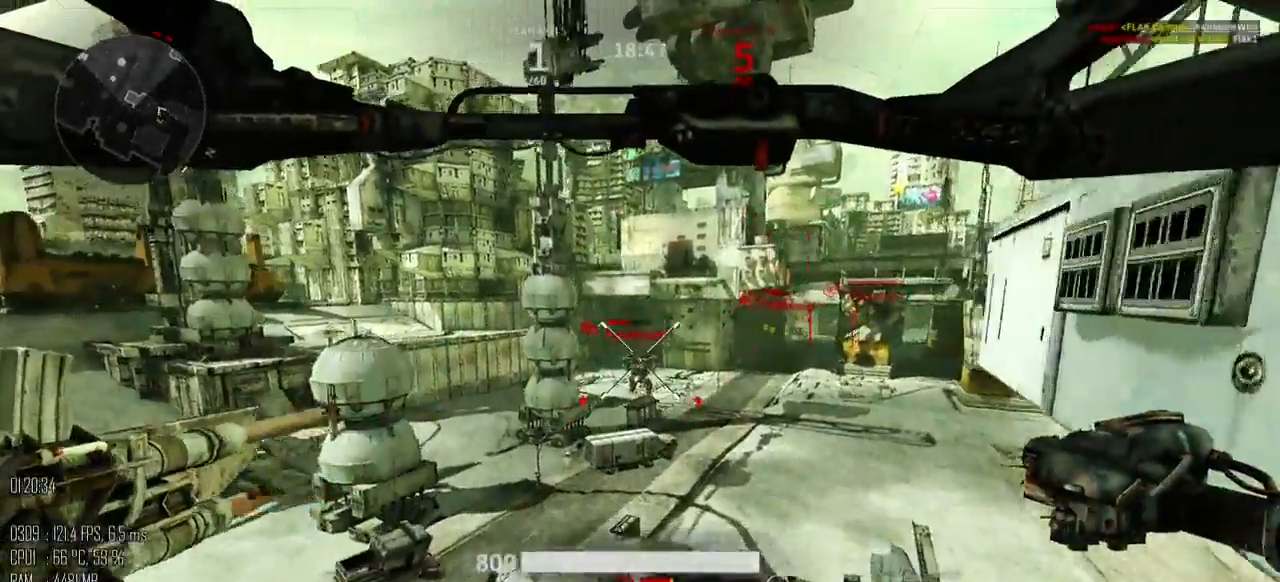
{"keys": ["a", "w"], "mouse": ["left"], "events": [[333, "a", "down"]]}
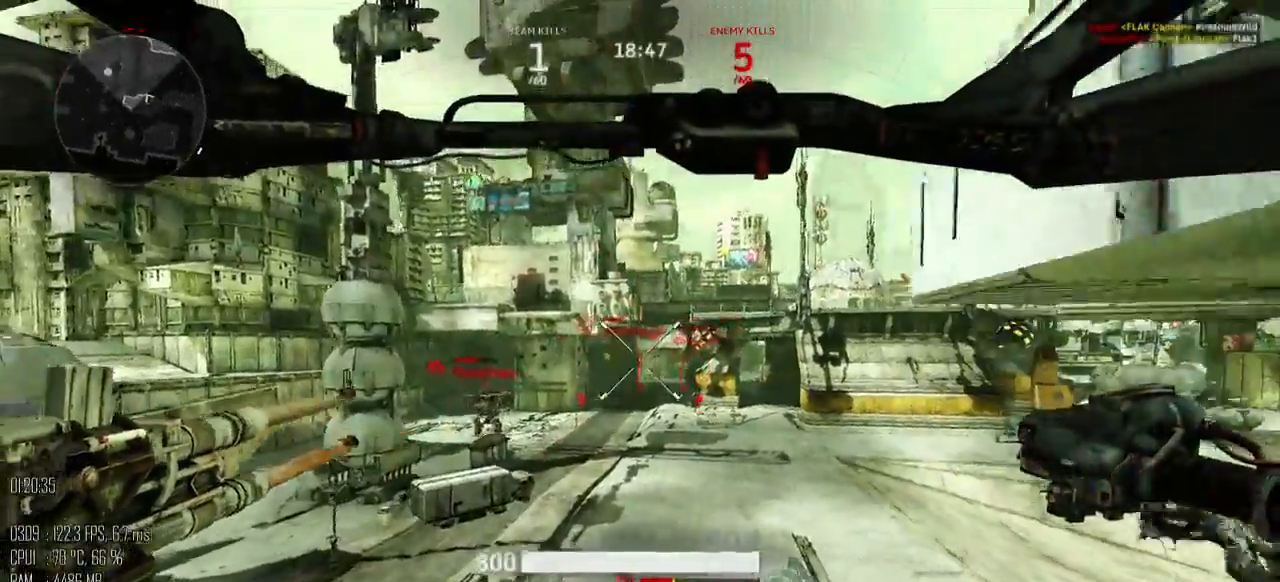
{"keys": ["a", "w"], "mouse": ["left"], "events": []}
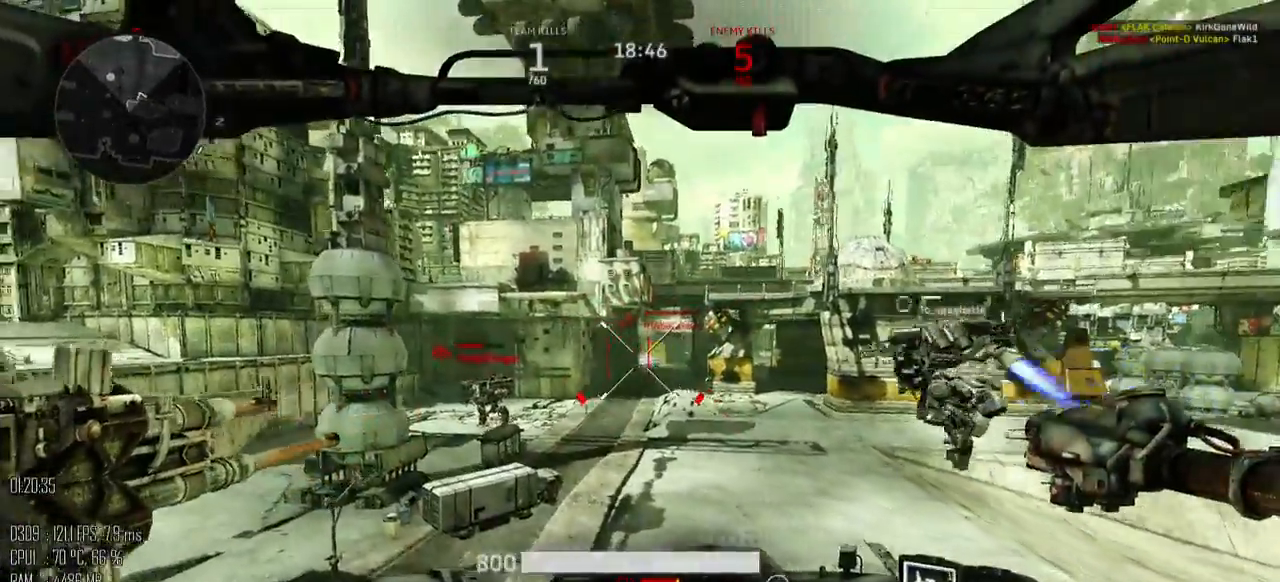
{"keys": ["a", "w"], "mouse": [], "events": [[483, "mouse_left", "up"]]}
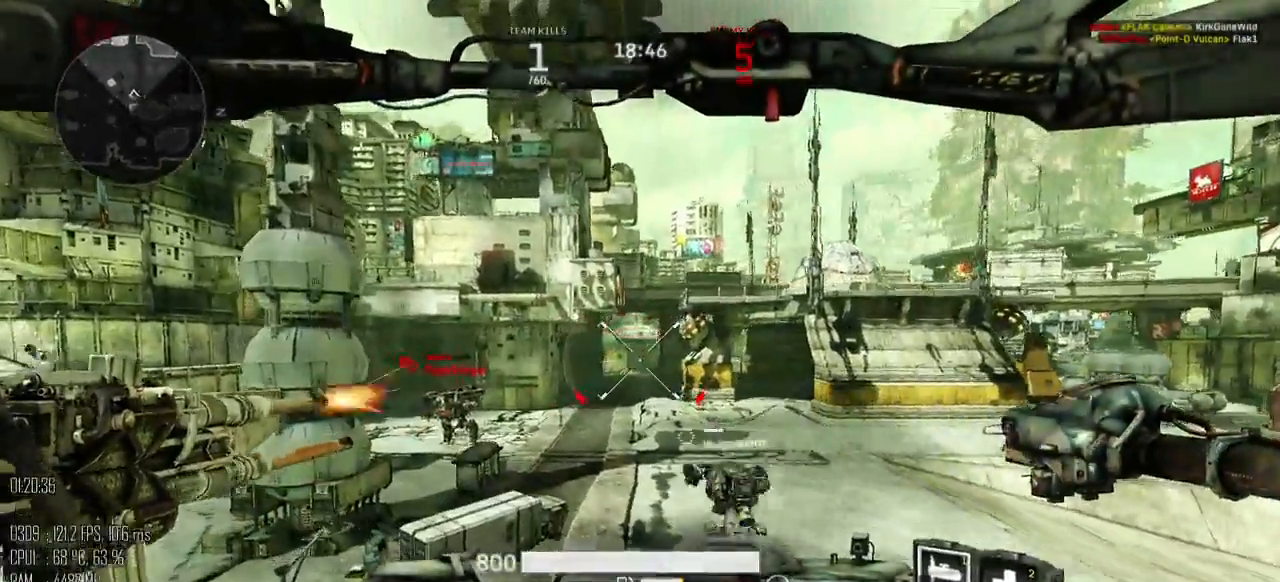
{"keys": ["a", "w"], "mouse": [], "events": []}
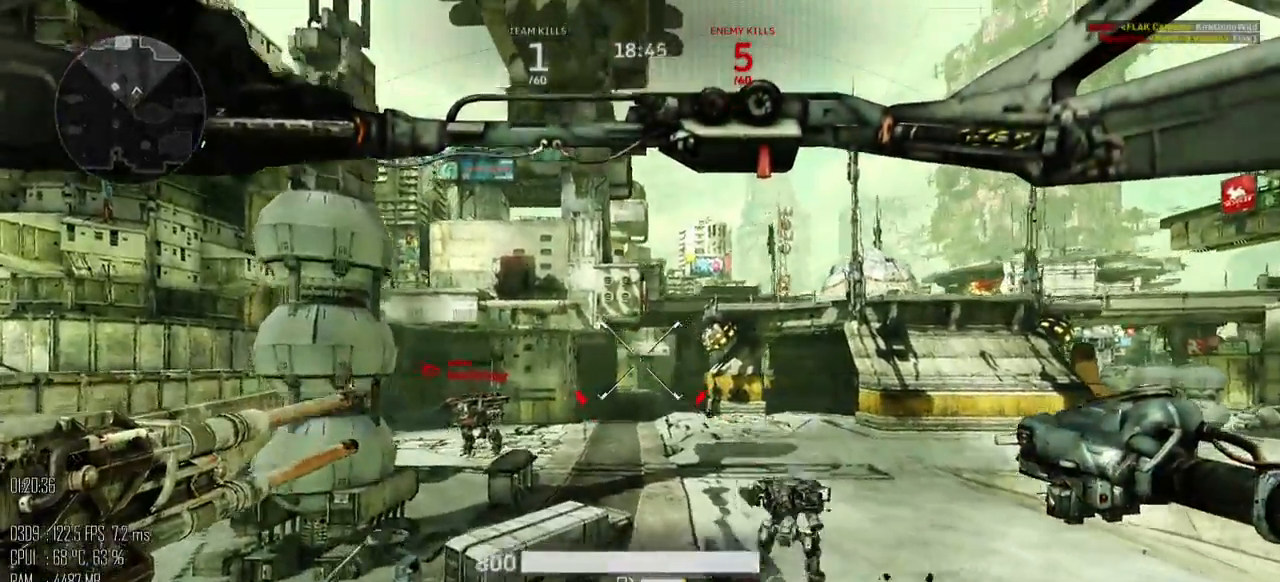
{"keys": ["w"], "mouse": [], "events": [[233, "a", "up"]]}